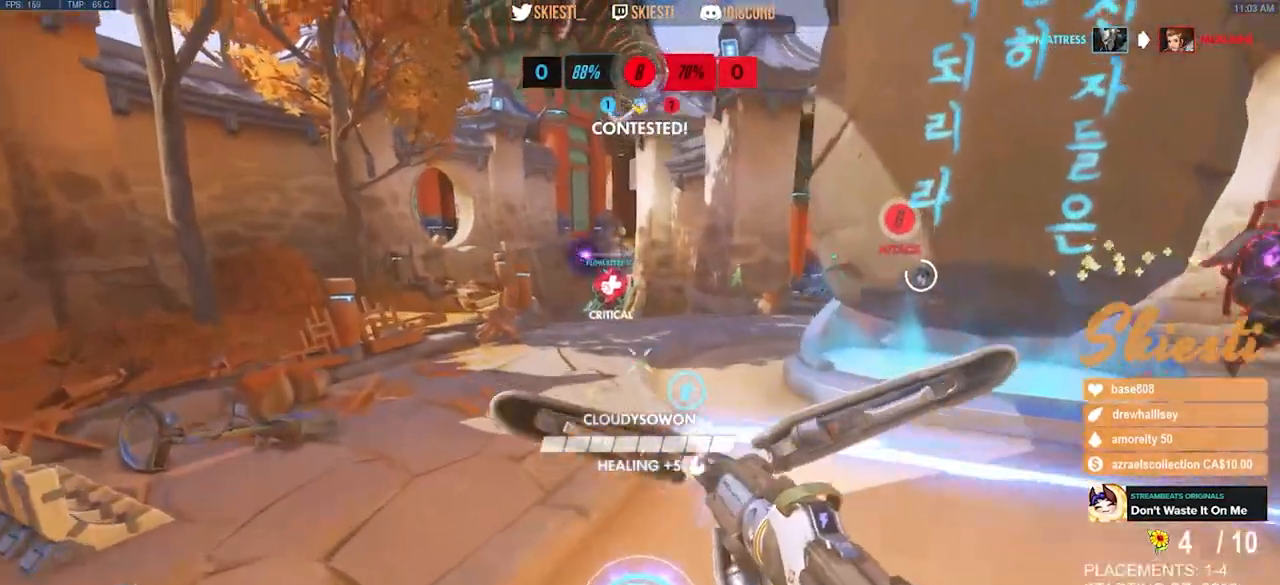
Gameplay with keyboard and mouse; each line is a JSON object with the keys and mouse buttons held at the frame after it. "events" lists presses ("down") and releases ("up") of "a", "ctrl", "d", "e", "q", "s", "shift", "space", "w", "mouse_left", "mouse_wheel", "mouse_right", "mouse_mb4" and "mouse_mb5" between this image and that frame as [ms after this image, input, new state], when the widget could be followed in between. "mouse_left", "mouse_wheel", "mouse_right", "mouse_mb4", "mouse_mb5" = the "left", "wheel", "right", "mb4", "mb5" buttons of the "mouse" list. No other keys are recorded. "wheel" means that the mouse wheel is clicked or scrolled. Mouse movement is not recorded.
{"keys": ["shift", "w"], "mouse": ["left", "mb4"], "events": [[483, "space", "up"]]}
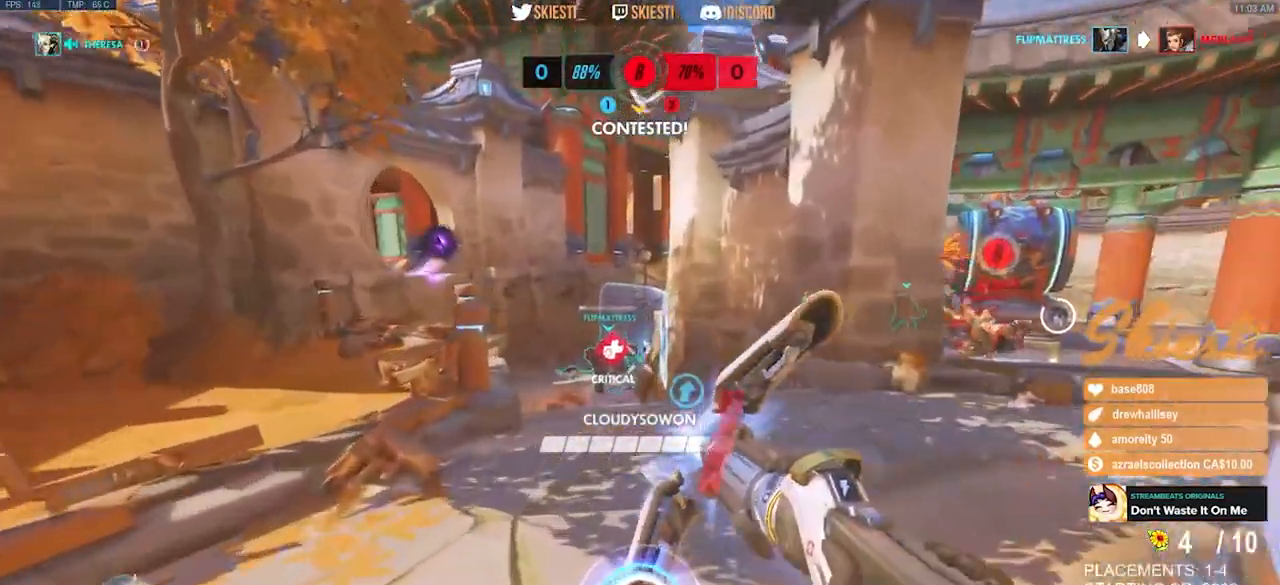
{"keys": ["s", "space"], "mouse": ["right", "mb4"], "events": [[117, "mouse_left", "up"], [150, "a", "down"], [150, "mouse_right", "down"], [200, "w", "up"], [300, "shift", "up"], [383, "s", "down"], [417, "space", "down"], [467, "a", "up"]]}
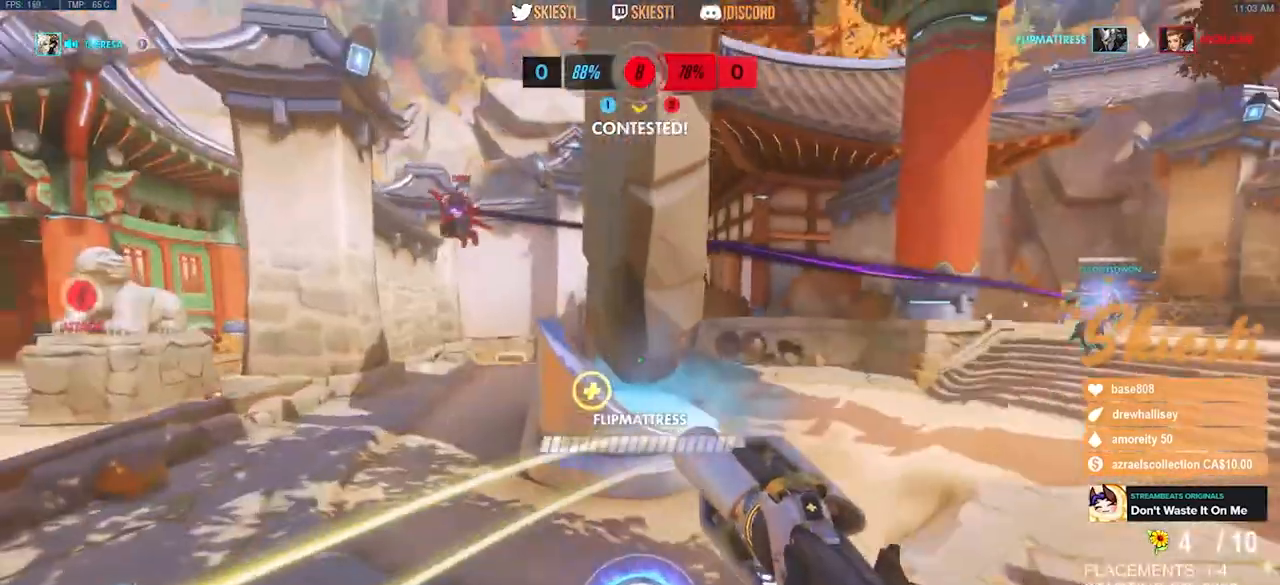
{"keys": ["a", "d", "s"], "mouse": ["right"], "events": [[50, "d", "down"], [167, "s", "up"], [267, "mouse_mb4", "up"], [283, "space", "up"], [417, "s", "down"], [500, "a", "down"]]}
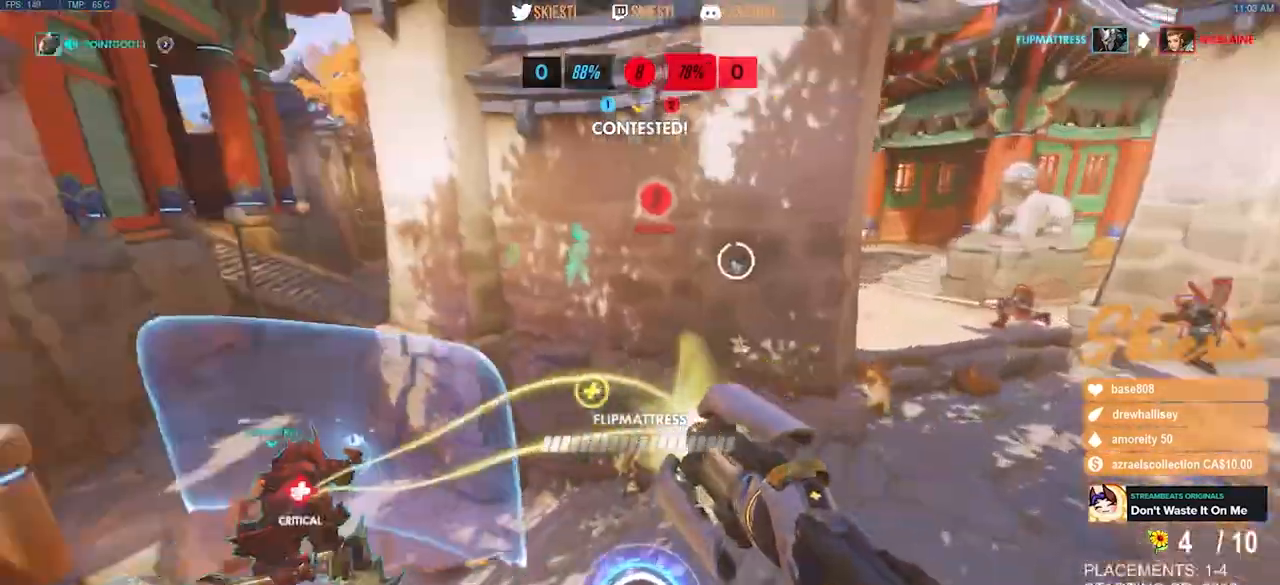
{"keys": ["a", "w"], "mouse": ["right"], "events": [[133, "d", "up"], [200, "s", "up"], [300, "w", "down"]]}
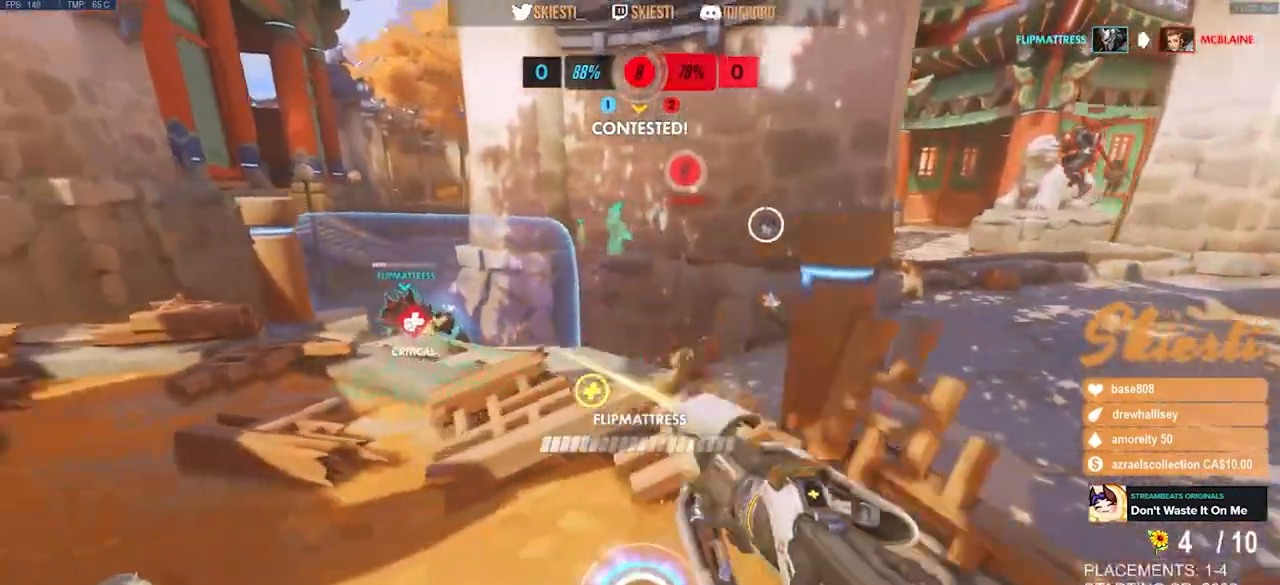
{"keys": ["a", "w"], "mouse": ["right"], "events": []}
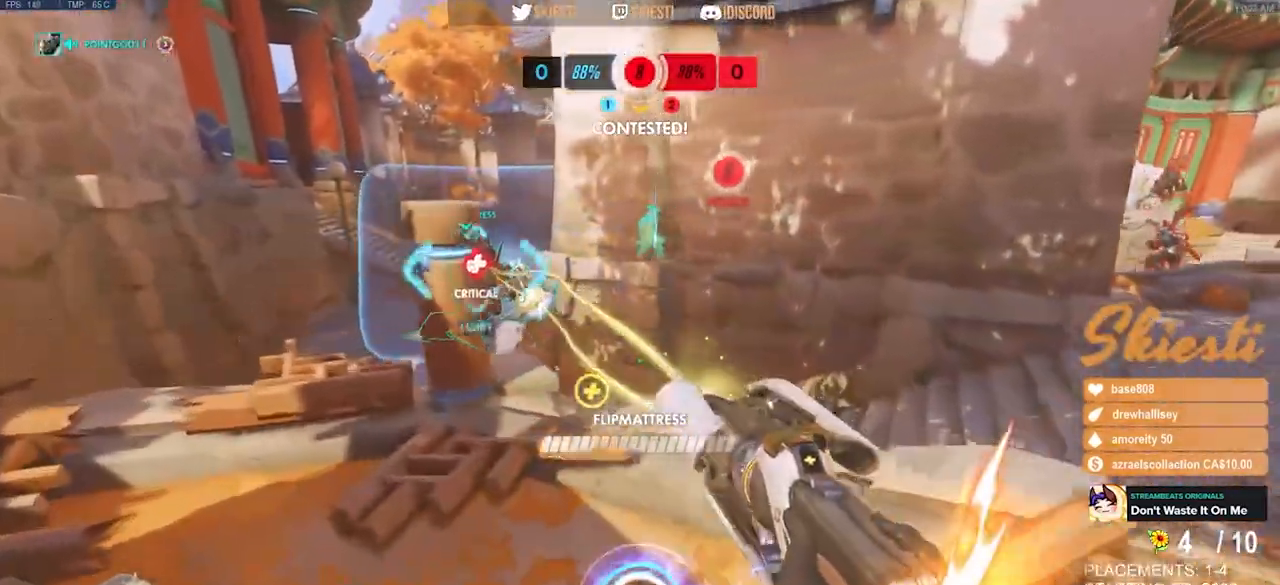
{"keys": ["a", "space", "w"], "mouse": ["right"], "events": [[500, "space", "down"]]}
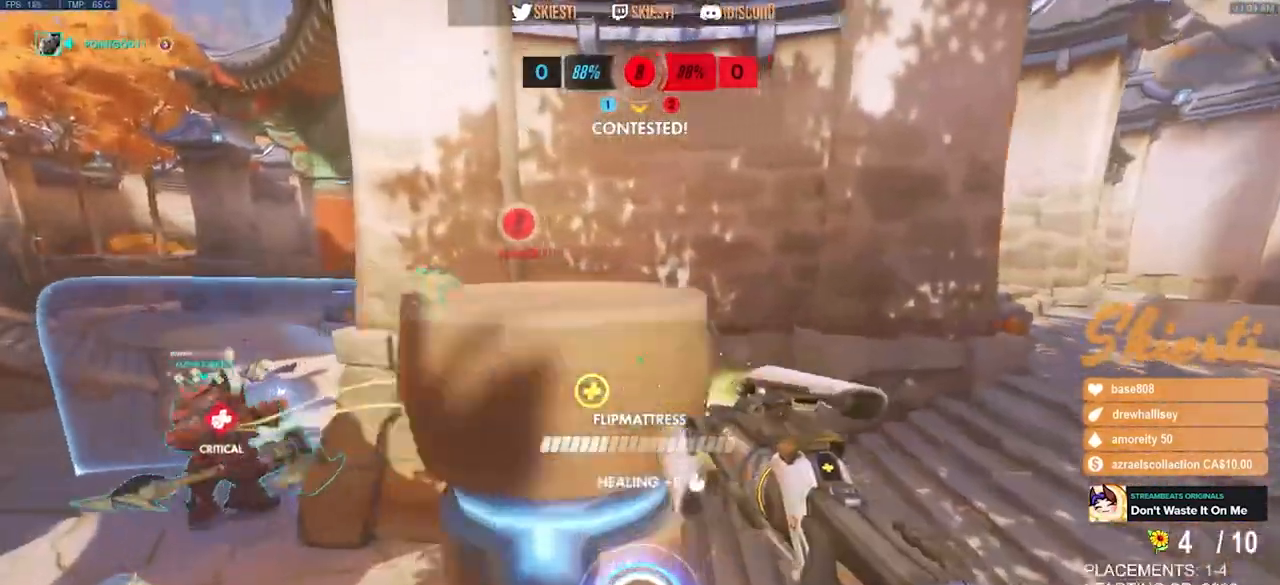
{"keys": ["a", "w"], "mouse": ["right", "mb4"], "events": [[117, "space", "up"], [367, "a", "up"], [367, "mouse_mb4", "down"], [483, "a", "down"]]}
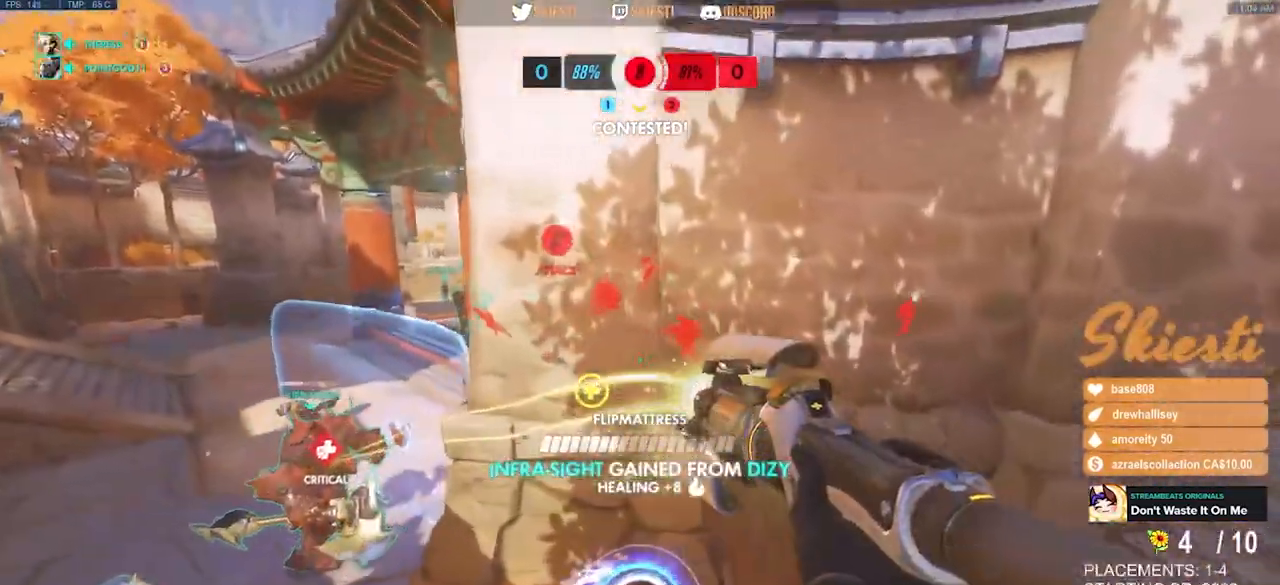
{"keys": ["d", "w"], "mouse": ["right", "mb4"], "events": [[500, "a", "up"], [500, "d", "down"]]}
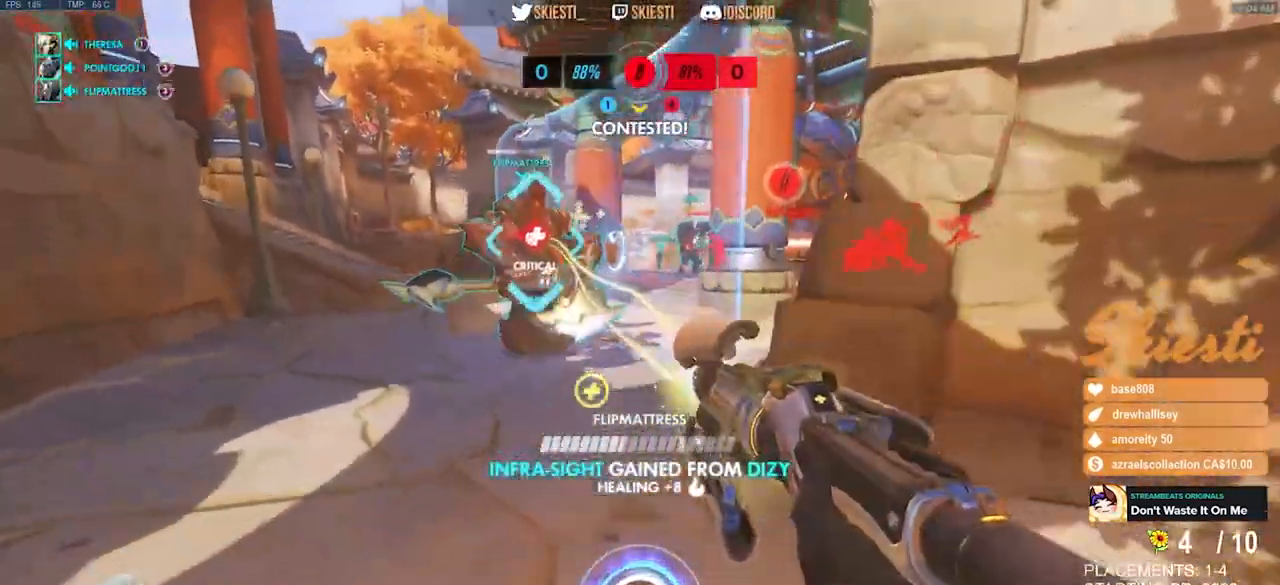
{"keys": ["a"], "mouse": ["right"], "events": [[83, "mouse_mb4", "up"], [250, "w", "up"], [367, "a", "down"], [417, "d", "up"]]}
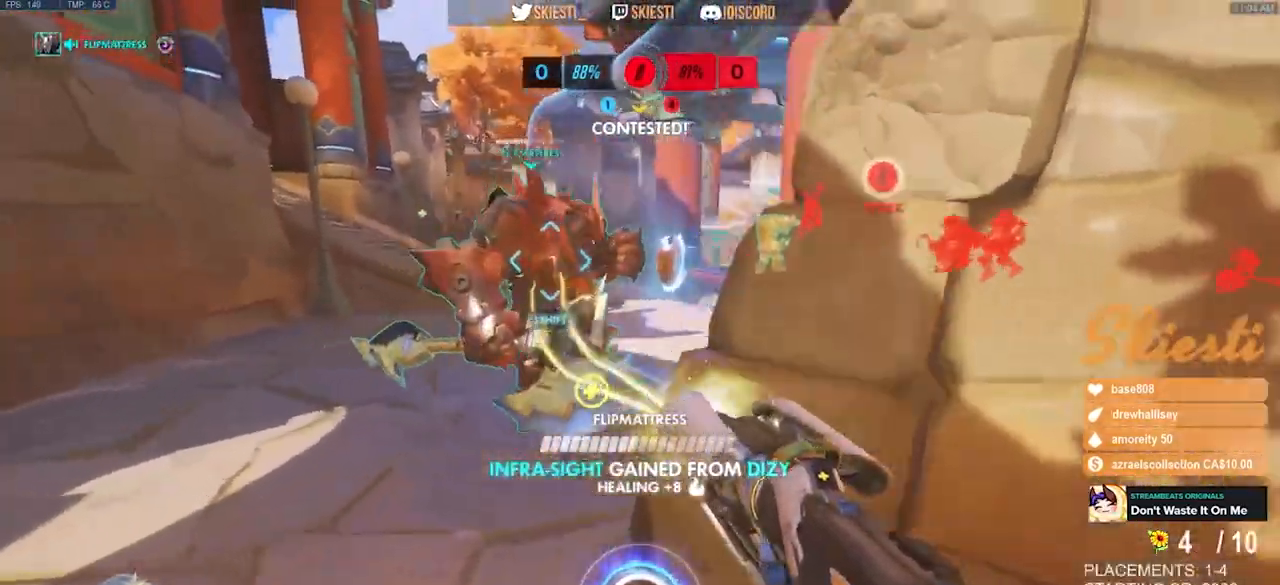
{"keys": ["d"], "mouse": ["right"], "events": [[100, "s", "down"], [217, "a", "up"], [250, "d", "down"], [283, "s", "up"]]}
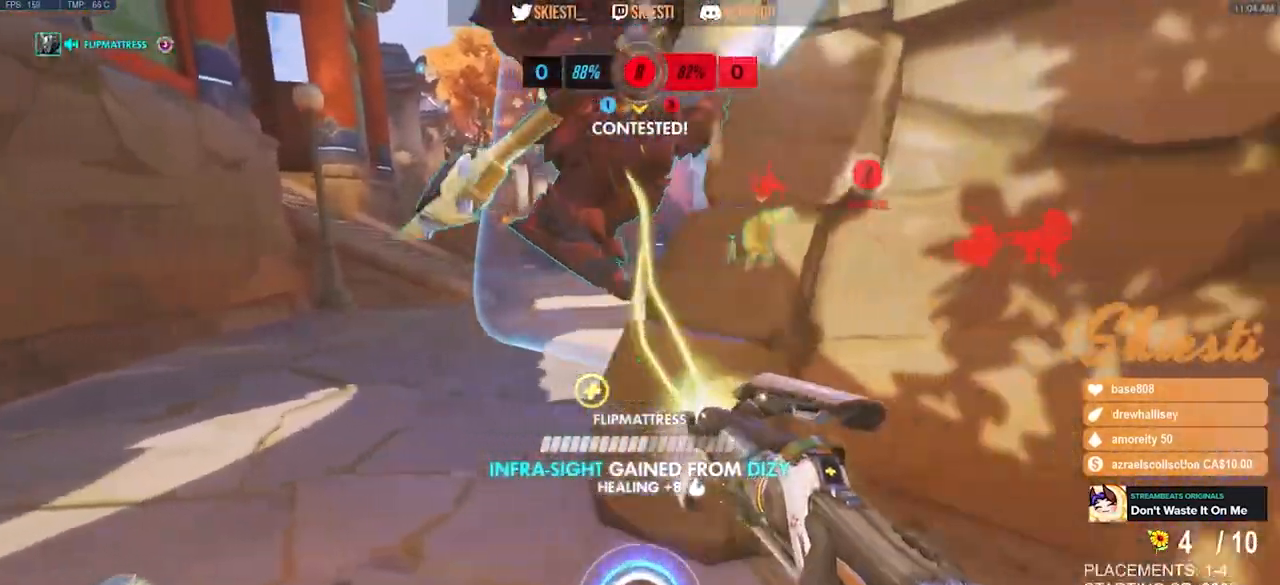
{"keys": ["d"], "mouse": ["right"], "events": [[83, "a", "down"], [100, "d", "up"], [283, "s", "down"], [400, "a", "up"], [400, "d", "down"], [433, "s", "up"]]}
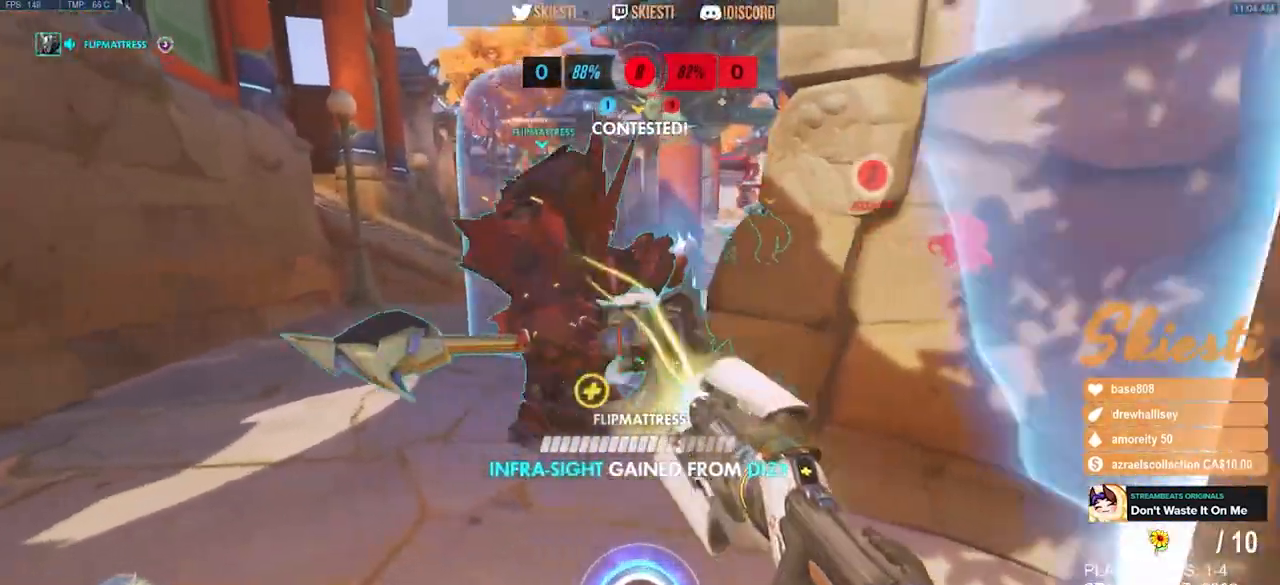
{"keys": ["a", "q", "space", "w"], "mouse": ["right"], "events": [[100, "w", "down"], [250, "d", "up"], [300, "a", "down"], [383, "space", "down"], [450, "q", "down"]]}
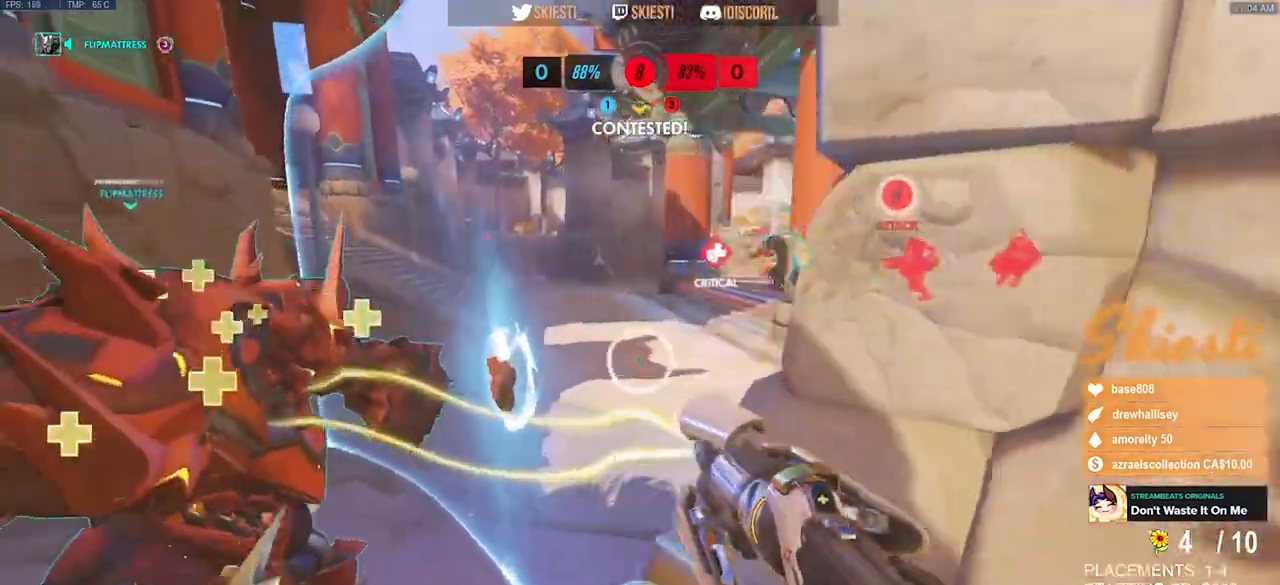
{"keys": ["a", "d", "w"], "mouse": ["right"], "events": [[50, "w", "up"], [67, "q", "up"], [117, "a", "up"], [133, "s", "down"], [183, "d", "down"], [283, "s", "up"], [433, "w", "down"], [450, "space", "up"], [483, "a", "down"]]}
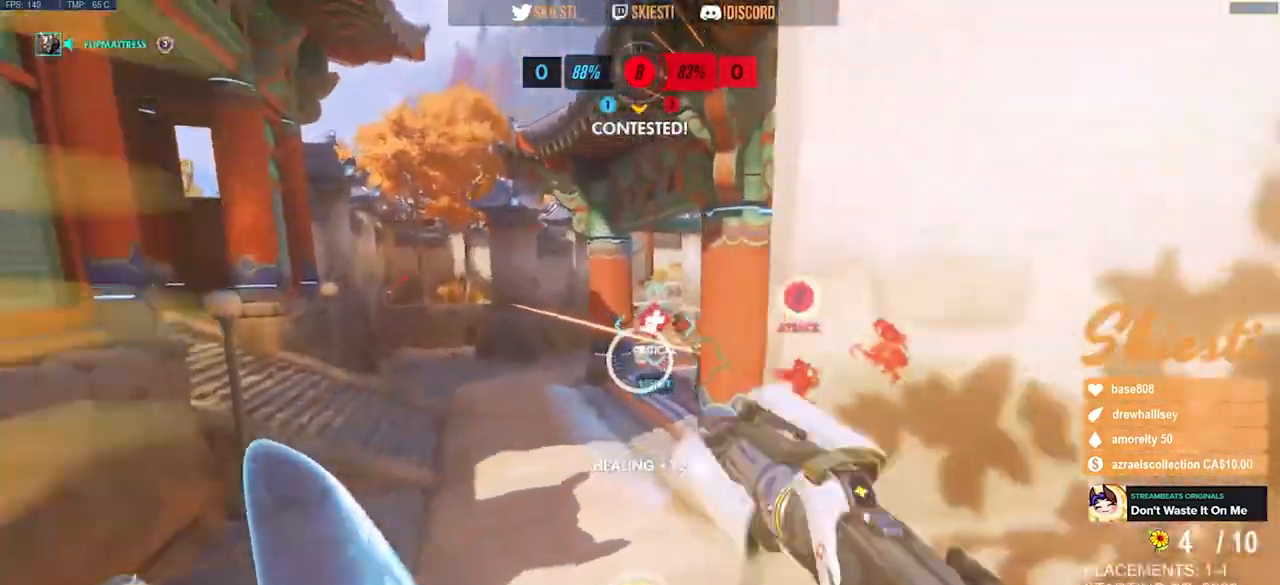
{"keys": ["d", "s"], "mouse": ["right"], "events": [[67, "d", "up"], [233, "w", "up"], [350, "s", "down"], [417, "a", "up"], [433, "d", "down"]]}
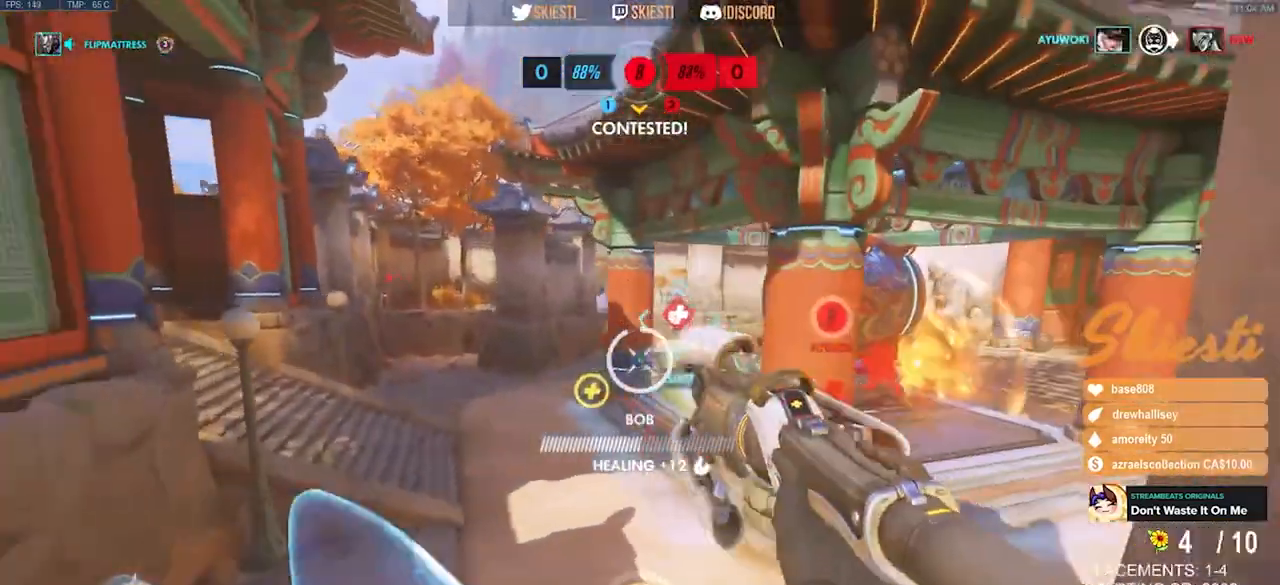
{"keys": ["shift", "w"], "mouse": ["right"], "events": [[100, "shift", "down"], [133, "a", "down"], [133, "s", "up"], [233, "d", "up"], [350, "w", "down"], [433, "mouse_right", "up"], [450, "a", "up"], [483, "mouse_right", "down"]]}
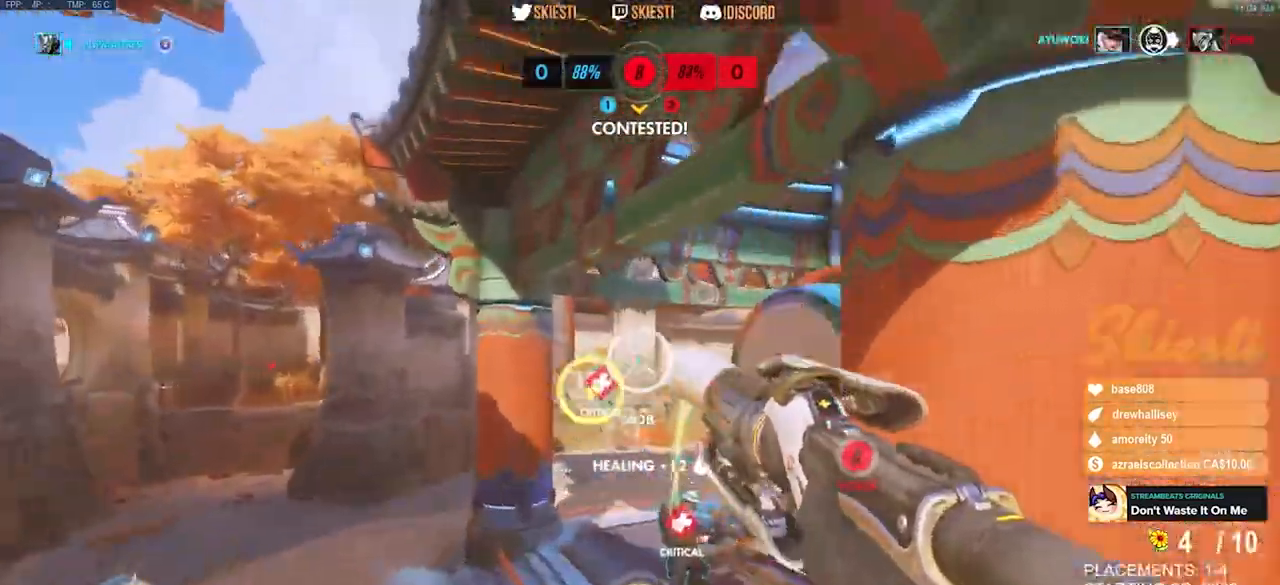
{"keys": ["shift", "w"], "mouse": ["right"], "events": []}
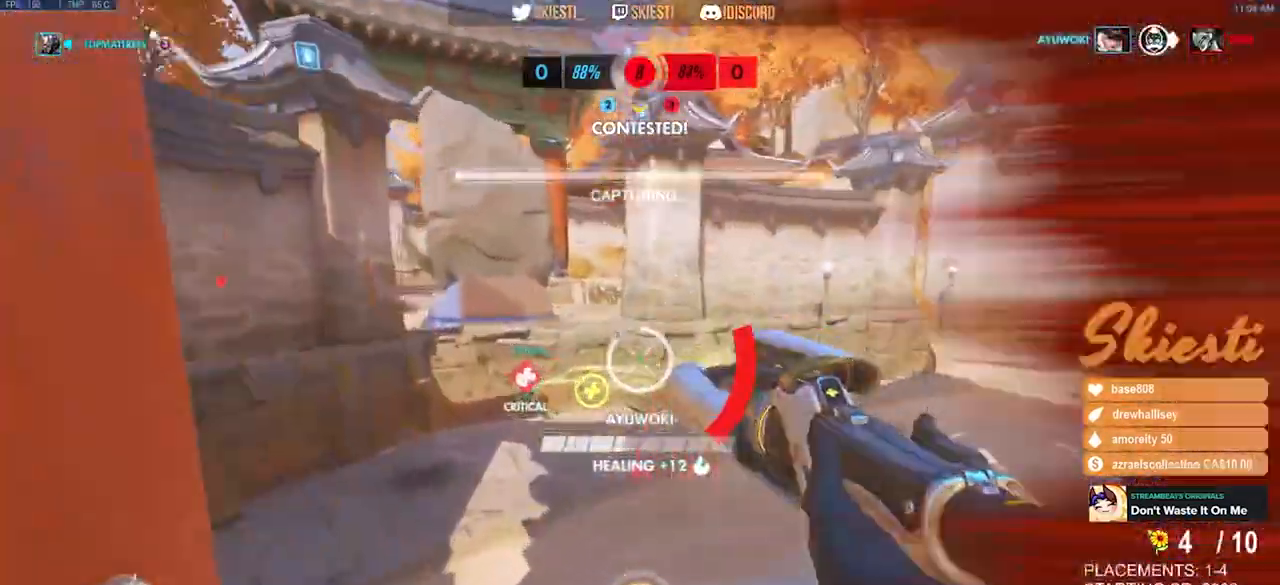
{"keys": ["a", "shift", "space", "w"], "mouse": ["right"], "events": [[117, "a", "down"], [250, "space", "down"]]}
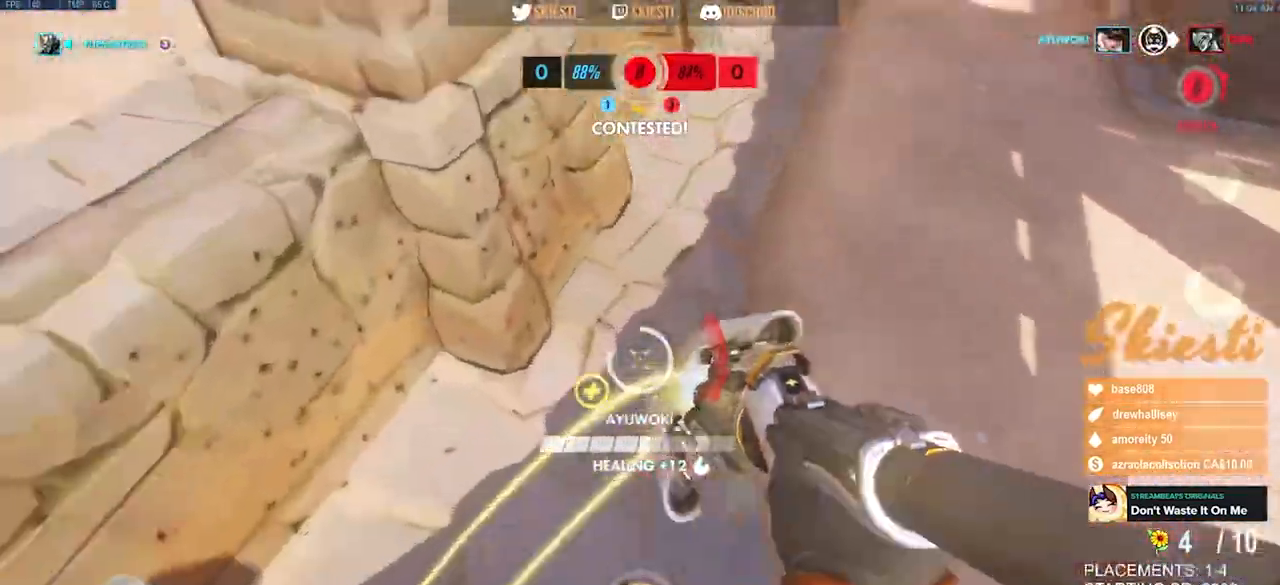
{"keys": ["a"], "mouse": ["right"], "events": [[217, "shift", "up"], [233, "space", "up"], [433, "w", "up"]]}